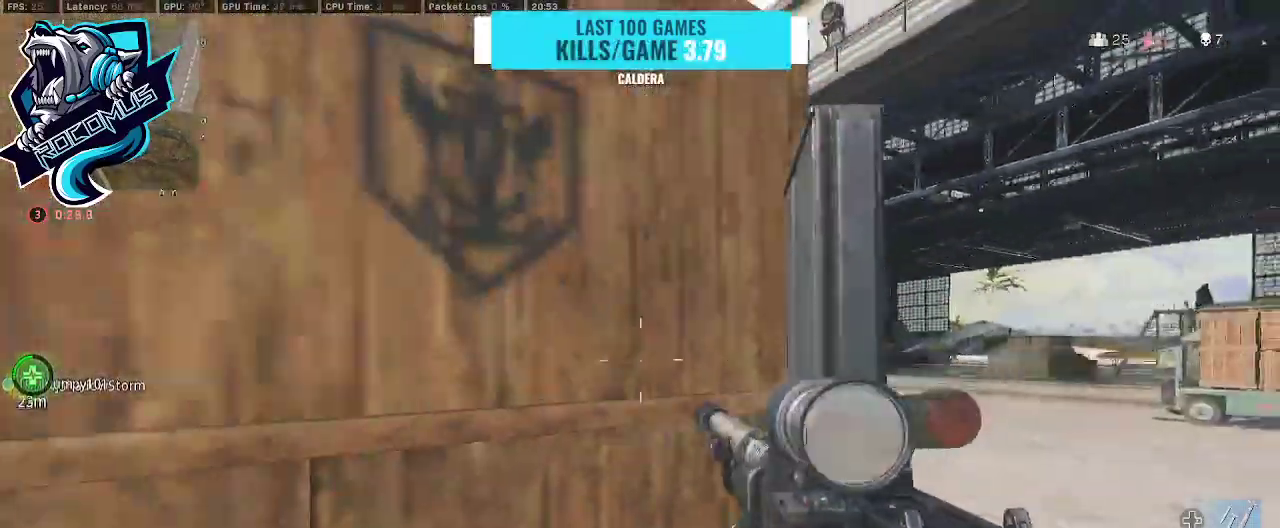
Gameplay with a controller (PlayStation layout); each line is a JSON object with the inputs held at the frame after it. "events" lists button and stick changes between this image and that frame as [ms after this image, input, new state], when the widget could be followed in between.
{"buttons": [], "left_stick": "up", "right_stick": "left", "events": [[33, "R3", "down"], [267, "R3", "up"], [267, "left_stick", "up"], [300, "CROSS", "down"], [367, "CROSS", "up"]]}
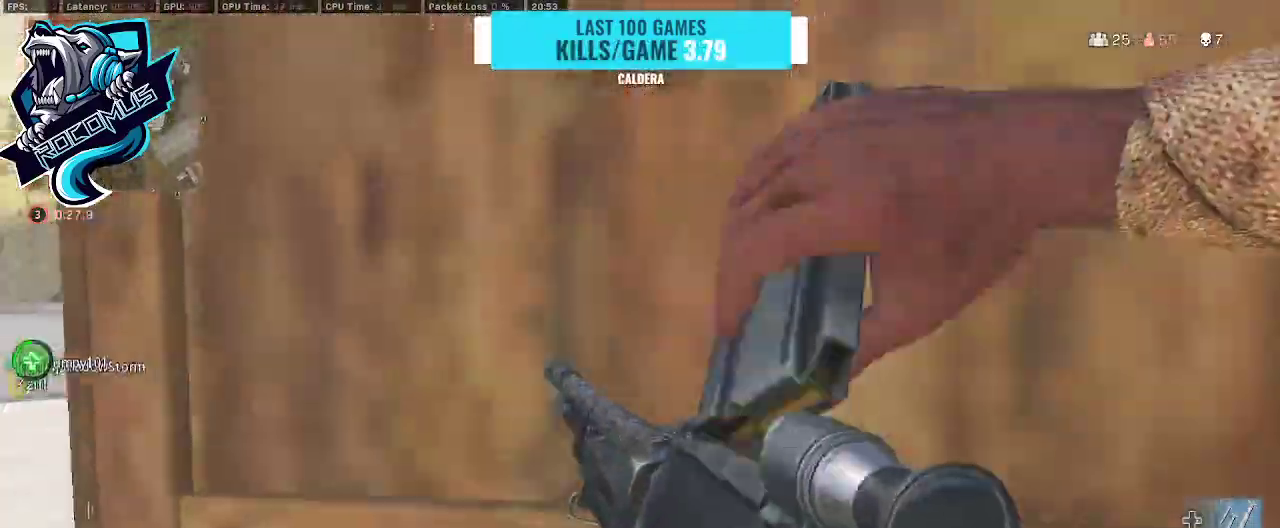
{"buttons": [], "left_stick": "right", "right_stick": "right", "events": [[100, "left_stick", "up-left"], [467, "left_stick", "right"], [500, "right_stick", "right"]]}
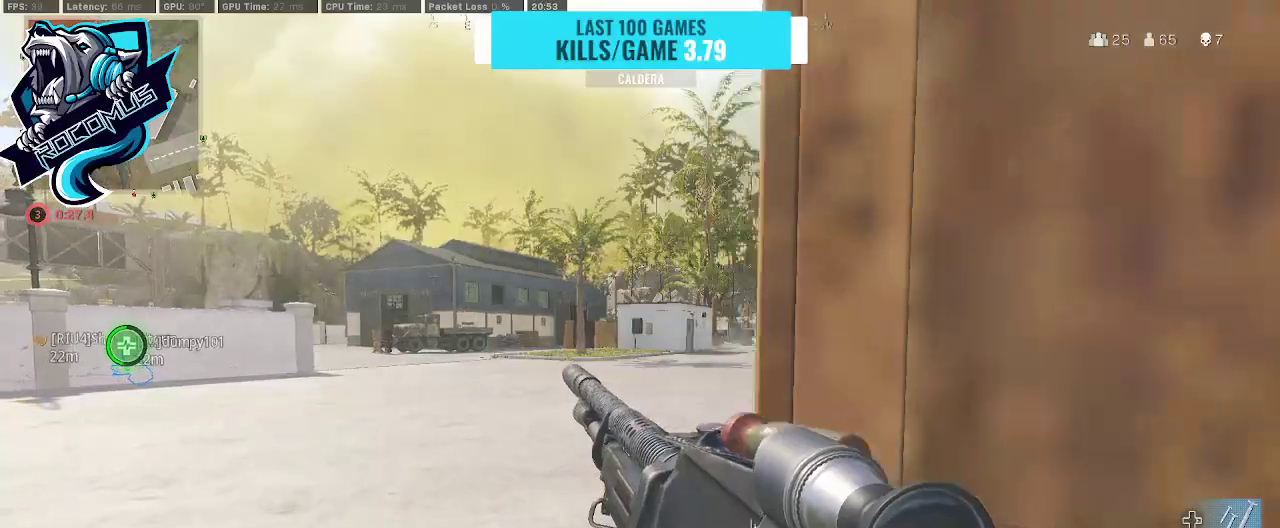
{"buttons": [], "left_stick": "left", "right_stick": "right", "events": [[133, "left_stick", "center"], [233, "left_stick", "left"], [367, "left_stick", "down-left"], [500, "left_stick", "left"]]}
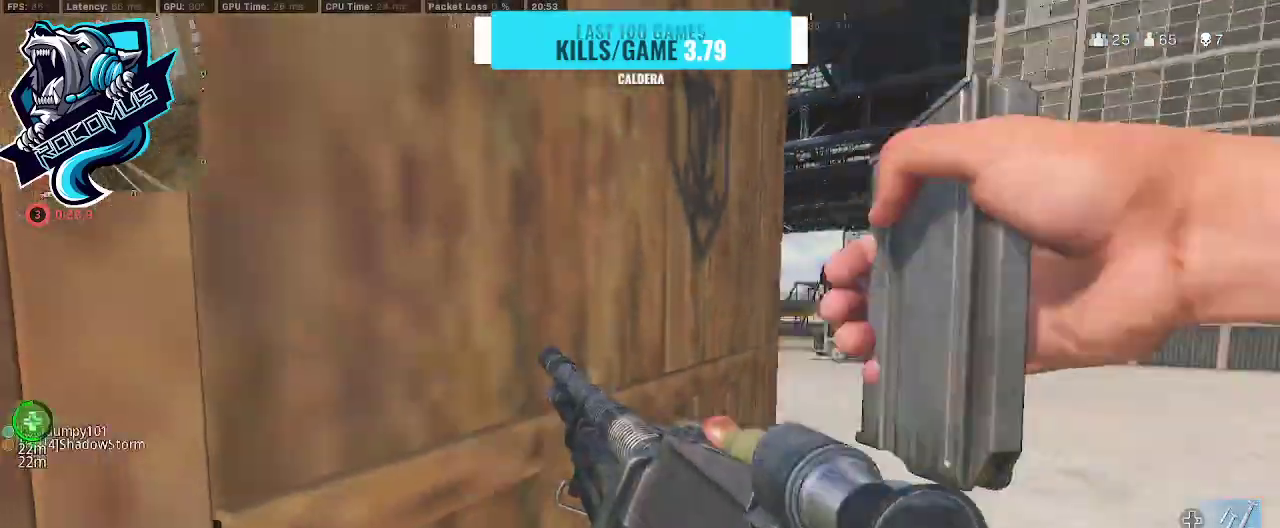
{"buttons": [], "left_stick": "right", "right_stick": "center", "events": [[33, "right_stick", "center"], [100, "left_stick", "center"], [233, "left_stick", "up"], [300, "left_stick", "up-right"], [300, "right_stick", "left"], [400, "left_stick", "right"], [500, "right_stick", "center"]]}
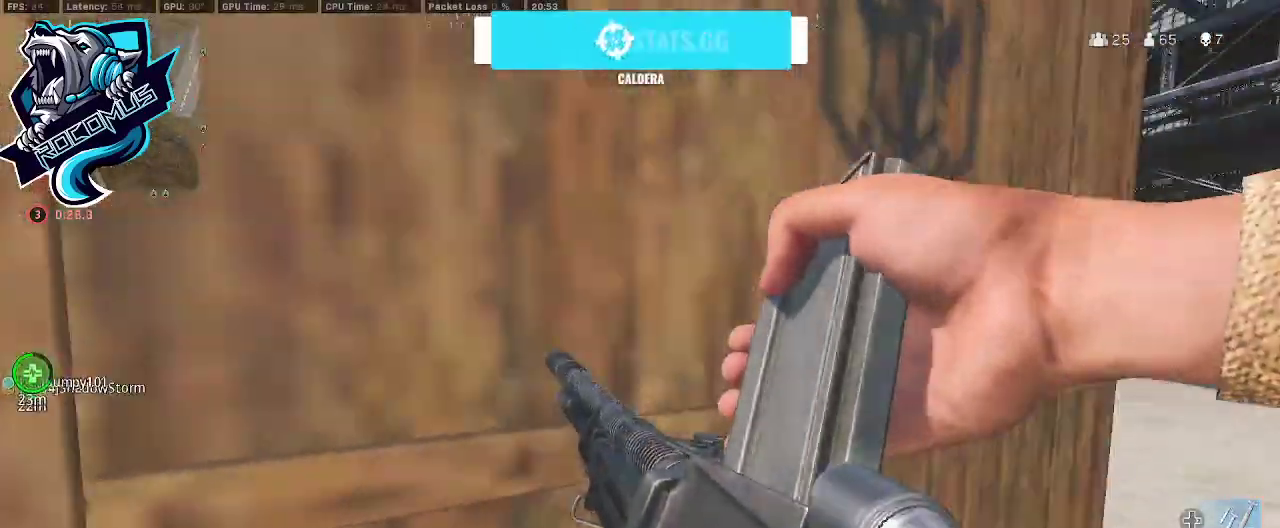
{"buttons": [], "left_stick": "up", "right_stick": "center", "events": [[67, "left_stick", "up"], [100, "right_stick", "right"], [133, "left_stick", "center"], [367, "left_stick", "left"], [433, "right_stick", "center"], [500, "left_stick", "up"]]}
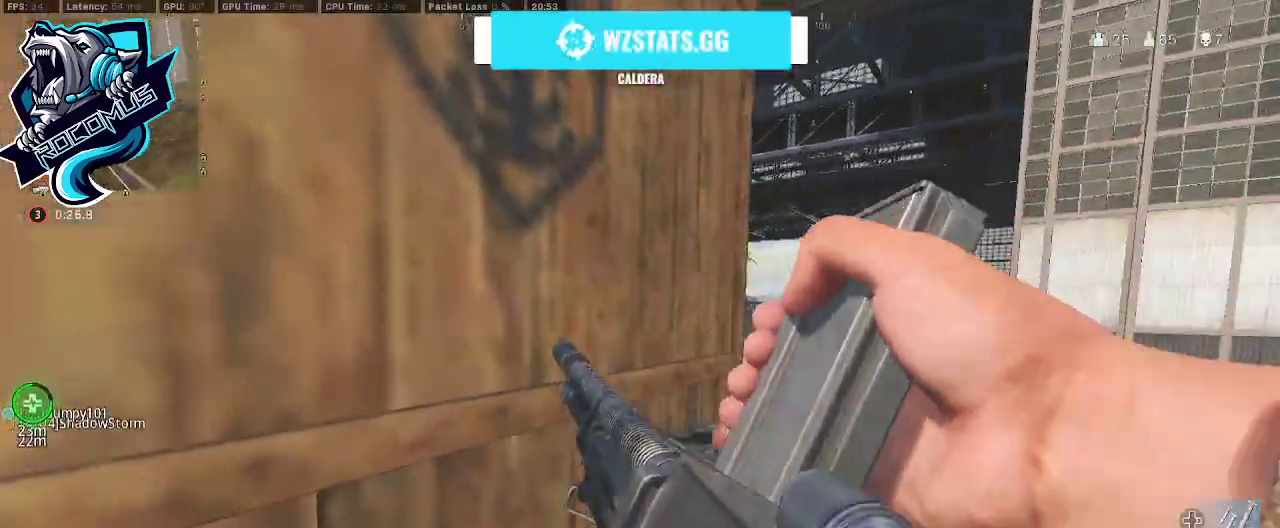
{"buttons": ["L1"], "left_stick": "right", "right_stick": "center", "events": [[100, "L1", "down"], [200, "left_stick", "right"]]}
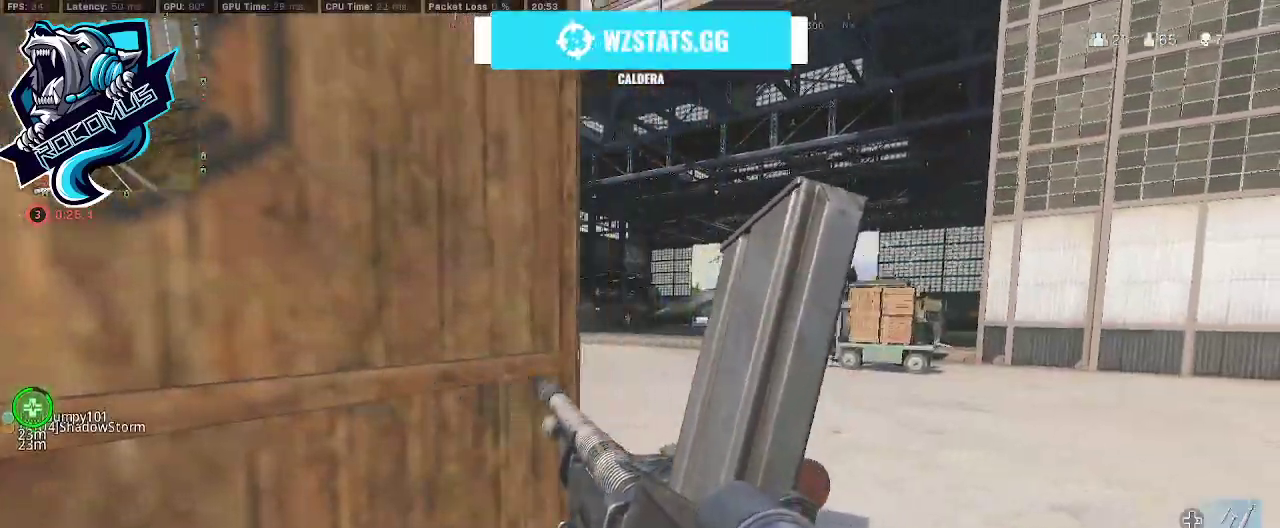
{"buttons": ["L1"], "left_stick": "left", "right_stick": "up-right", "events": [[33, "left_stick", "up-right"], [33, "right_stick", "up-left"], [200, "left_stick", "up-left"], [300, "left_stick", "center"], [300, "right_stick", "center"], [367, "right_stick", "right"], [433, "left_stick", "up-left"], [467, "right_stick", "up-right"], [500, "left_stick", "left"]]}
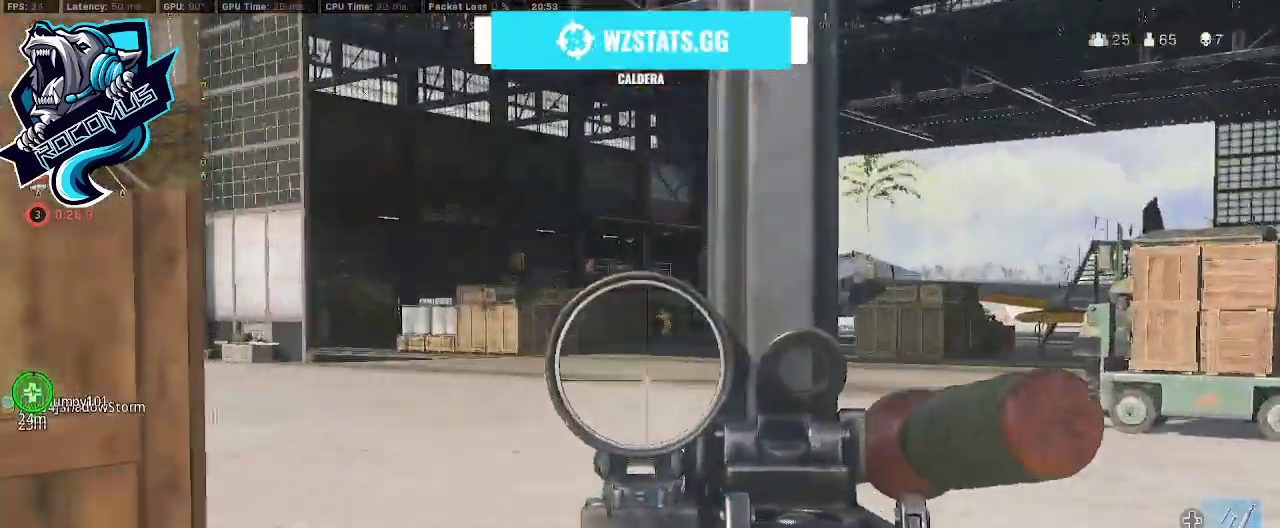
{"buttons": ["L1", "R1"], "left_stick": "right", "right_stick": "up", "events": [[33, "right_stick", "up"], [100, "right_stick", "up-right"], [333, "R1", "down"], [333, "left_stick", "right"], [333, "right_stick", "up"]]}
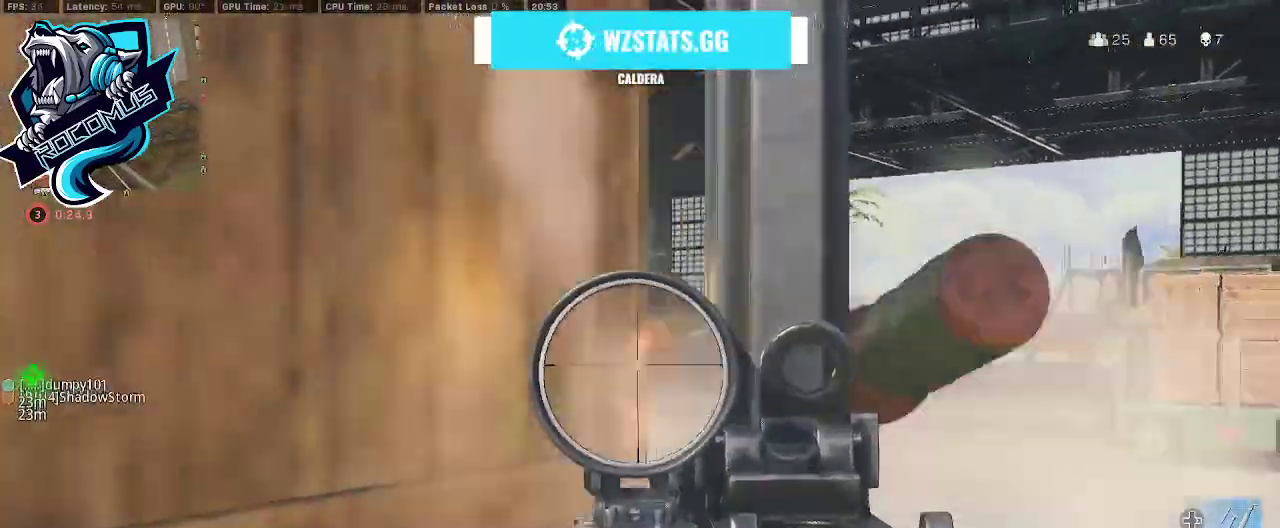
{"buttons": ["L1", "R1"], "left_stick": "center", "right_stick": "center", "events": [[33, "right_stick", "center"], [100, "right_stick", "left"], [267, "left_stick", "center"], [467, "right_stick", "center"]]}
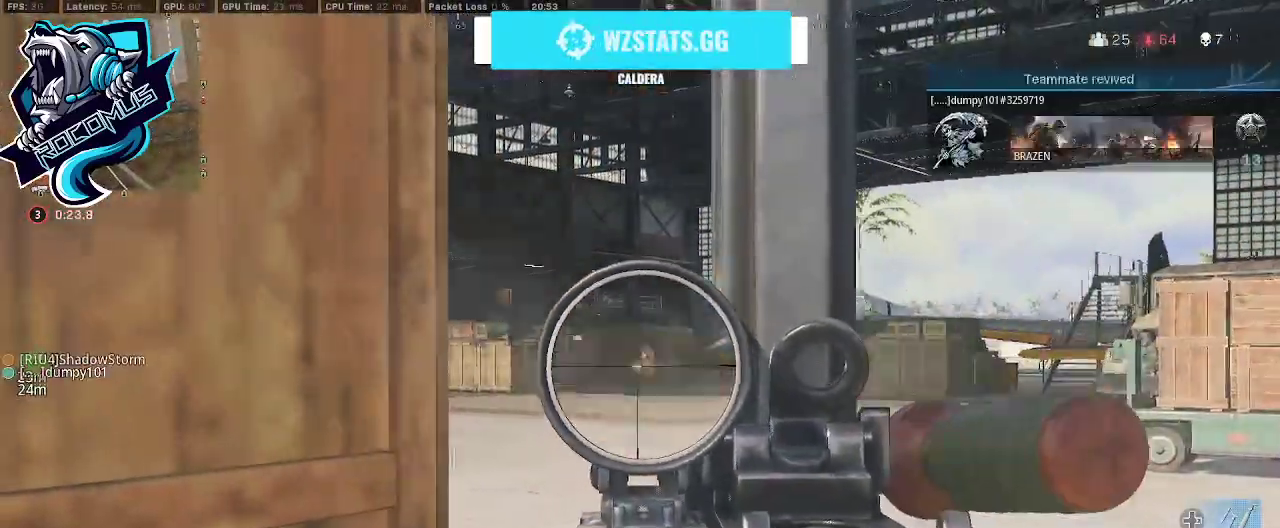
{"buttons": ["L1", "R1"], "left_stick": "right", "right_stick": "down", "events": [[33, "left_stick", "right"], [300, "left_stick", "center"], [467, "right_stick", "down"], [500, "left_stick", "right"]]}
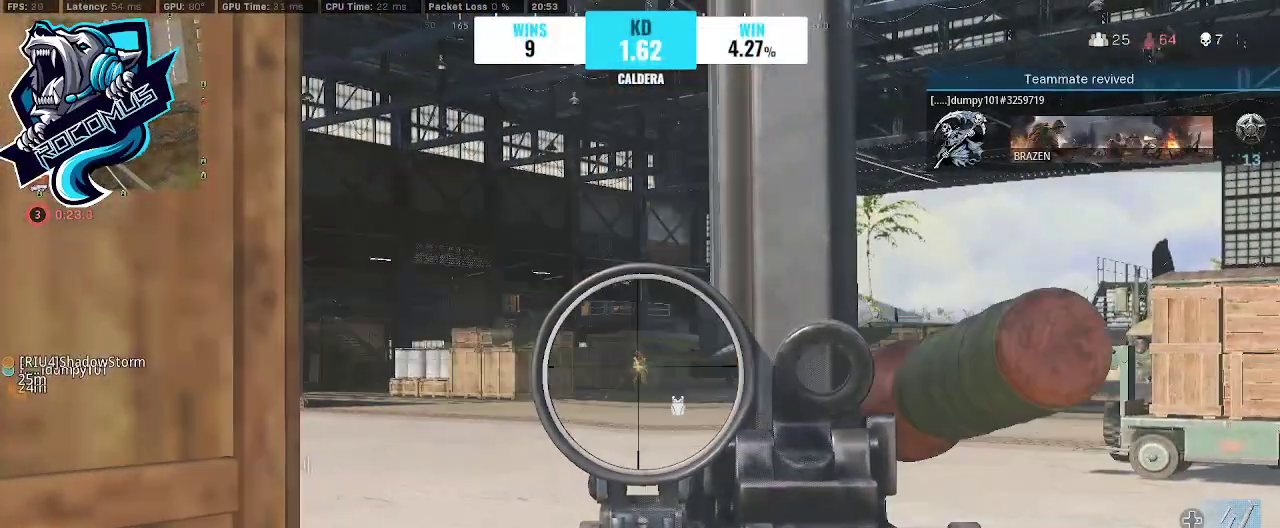
{"buttons": ["L1", "R1"], "left_stick": "center", "right_stick": "down-left", "events": [[100, "left_stick", "center"], [167, "right_stick", "center"], [300, "left_stick", "left"], [300, "right_stick", "down-left"], [467, "left_stick", "center"]]}
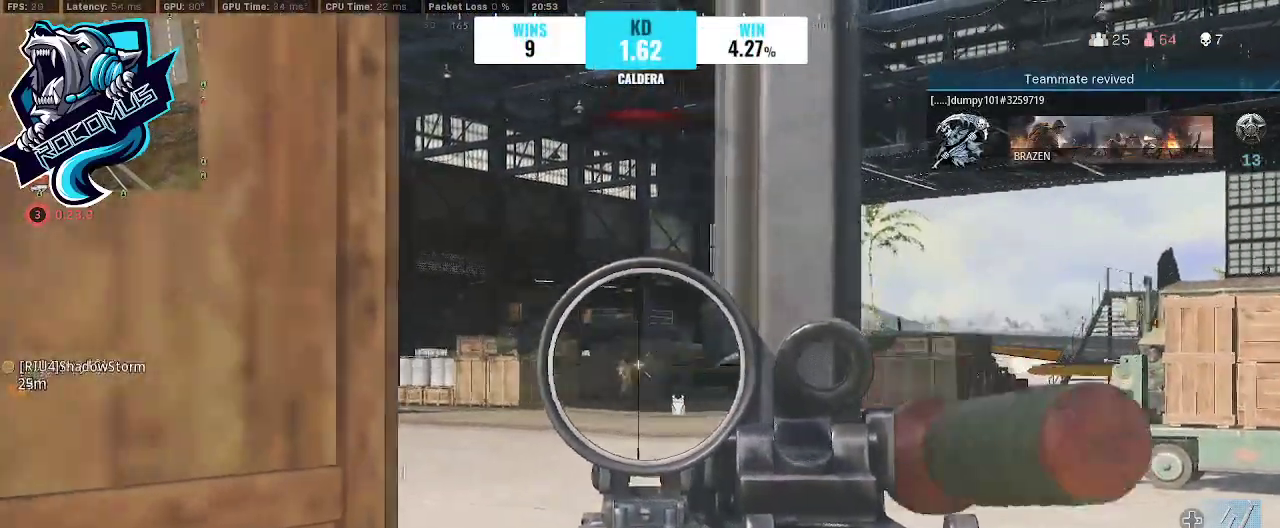
{"buttons": ["L1", "R1"], "left_stick": "left", "right_stick": "down", "events": [[100, "left_stick", "right"], [167, "right_stick", "center"], [400, "left_stick", "center"], [467, "left_stick", "left"], [467, "right_stick", "down"]]}
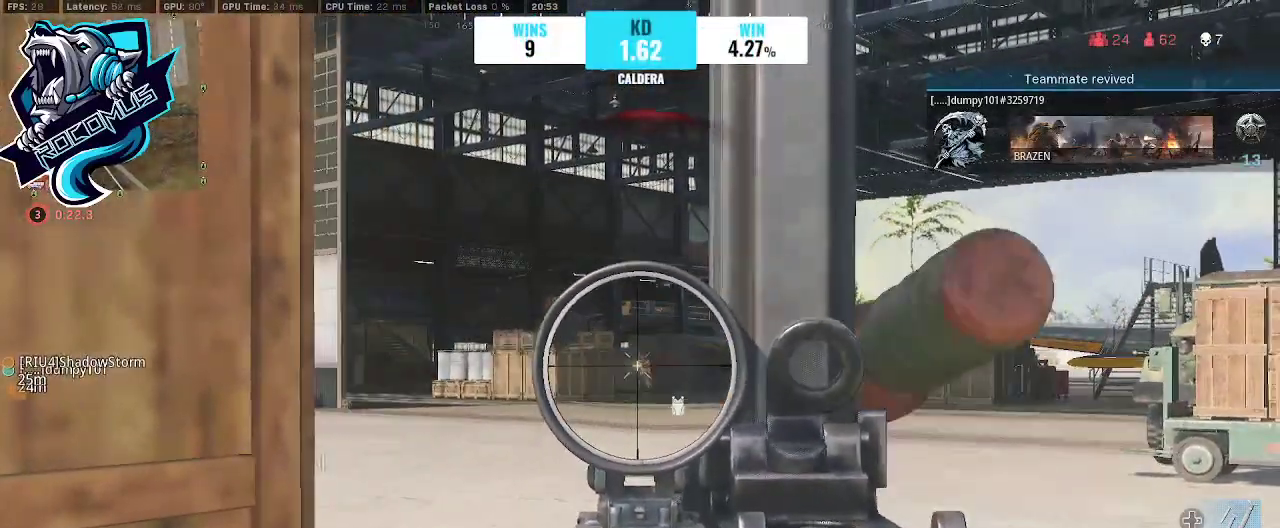
{"buttons": ["L1", "R1"], "left_stick": "right", "right_stick": "down-left", "events": [[200, "left_stick", "center"], [233, "right_stick", "down-left"], [267, "left_stick", "right"]]}
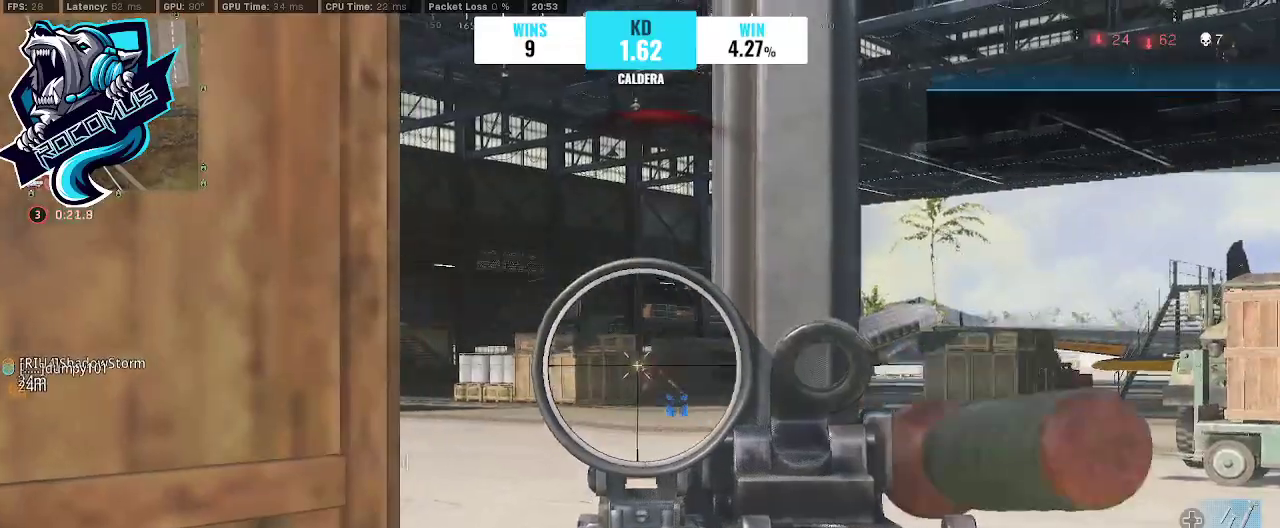
{"buttons": ["L1", "R1"], "left_stick": "center", "right_stick": "down", "events": [[33, "right_stick", "down"], [500, "left_stick", "center"]]}
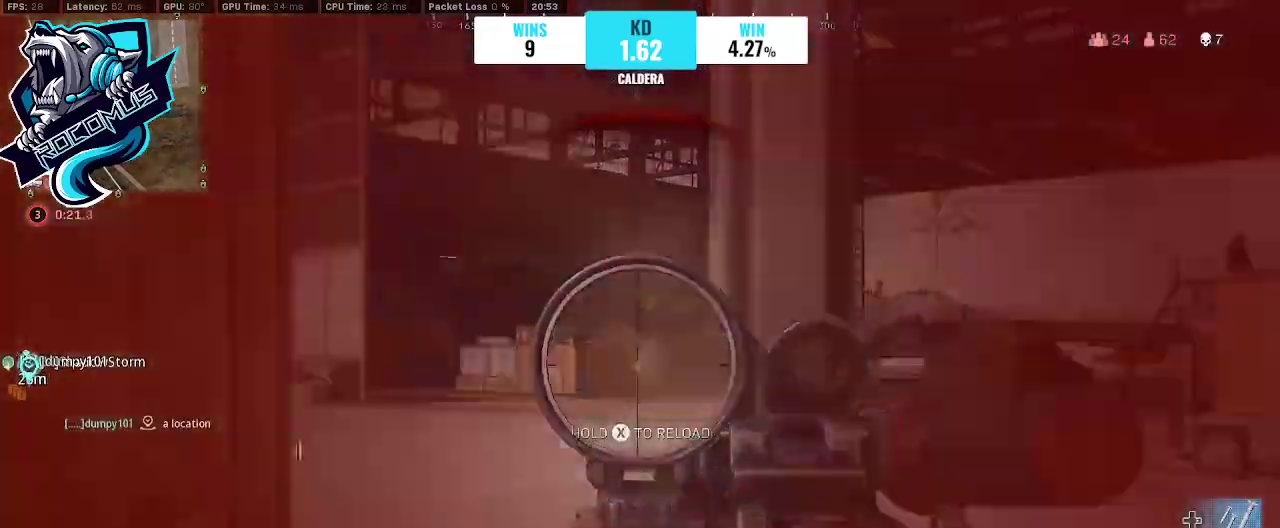
{"buttons": ["R1"], "left_stick": "up-left", "right_stick": "center", "events": [[133, "left_stick", "up-left"], [400, "right_stick", "center"], [500, "L1", "up"]]}
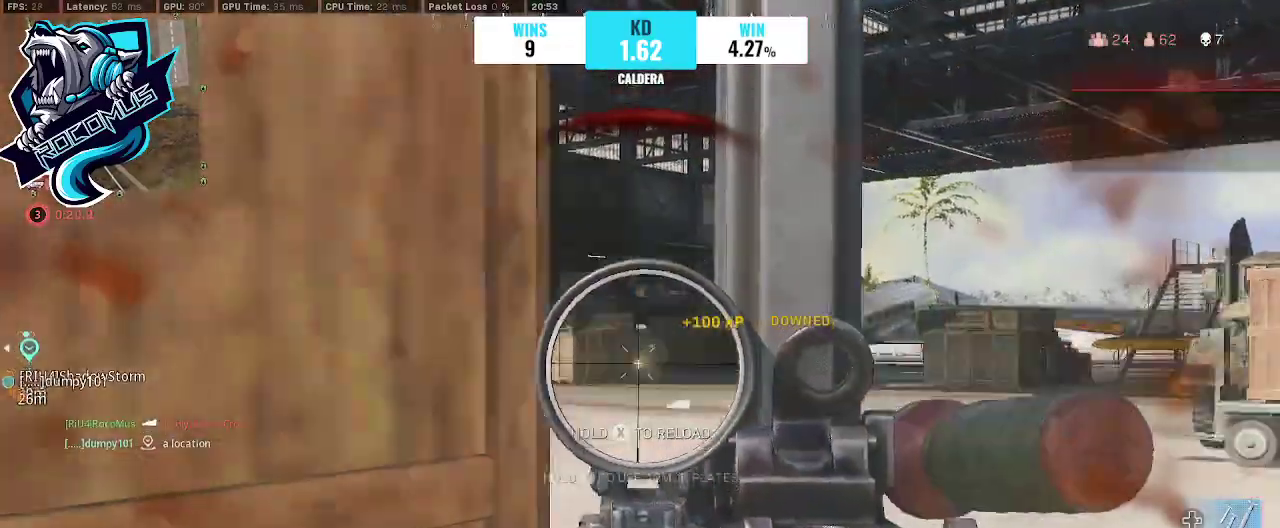
{"buttons": ["SQUARE"], "left_stick": "left", "right_stick": "center", "events": [[67, "R1", "up"], [133, "left_stick", "left"], [133, "right_stick", "left"], [367, "right_stick", "center"], [467, "SQUARE", "down"]]}
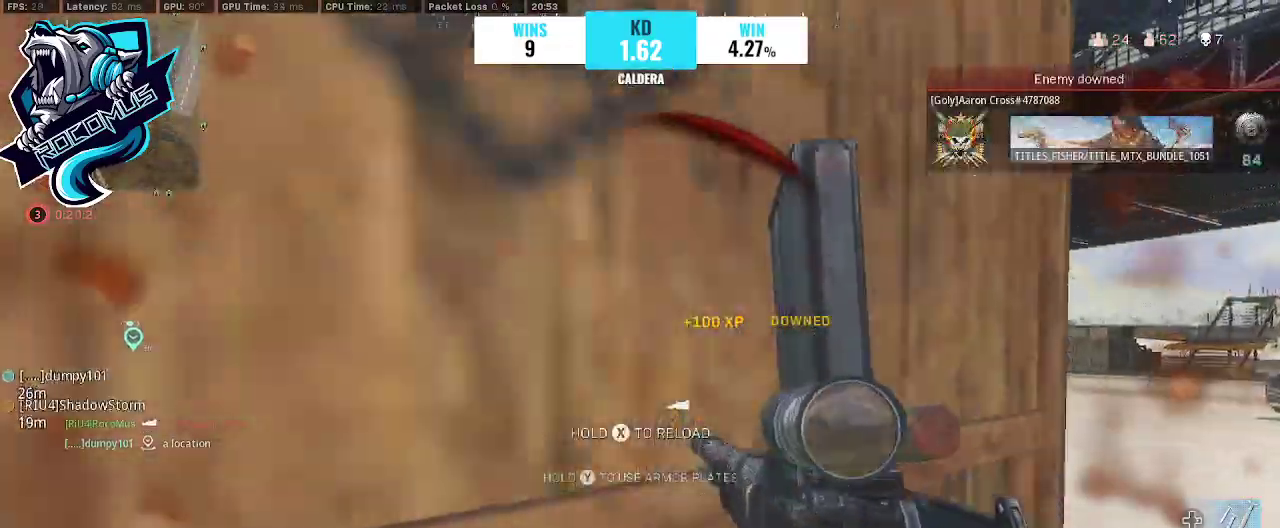
{"buttons": [], "left_stick": "up-left", "right_stick": "left", "events": [[67, "SQUARE", "up"], [100, "right_stick", "left"], [167, "R3", "down"], [267, "R3", "up"], [400, "left_stick", "up-left"], [400, "right_stick", "center"], [500, "right_stick", "left"]]}
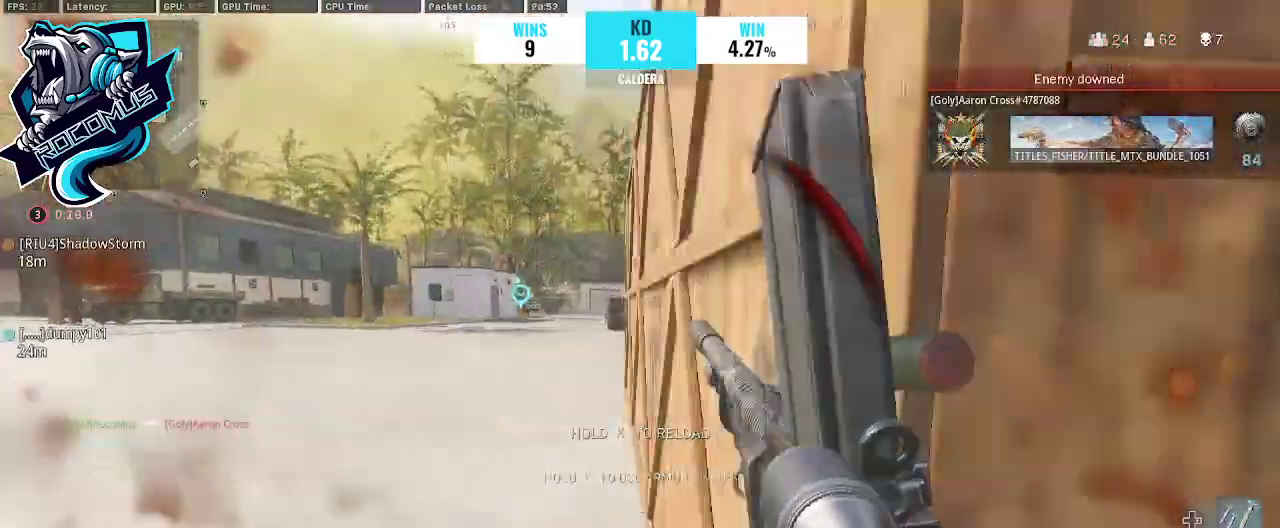
{"buttons": [], "left_stick": "up-right", "right_stick": "center", "events": [[167, "left_stick", "center"], [233, "left_stick", "right"], [300, "right_stick", "center"], [367, "left_stick", "up-right"]]}
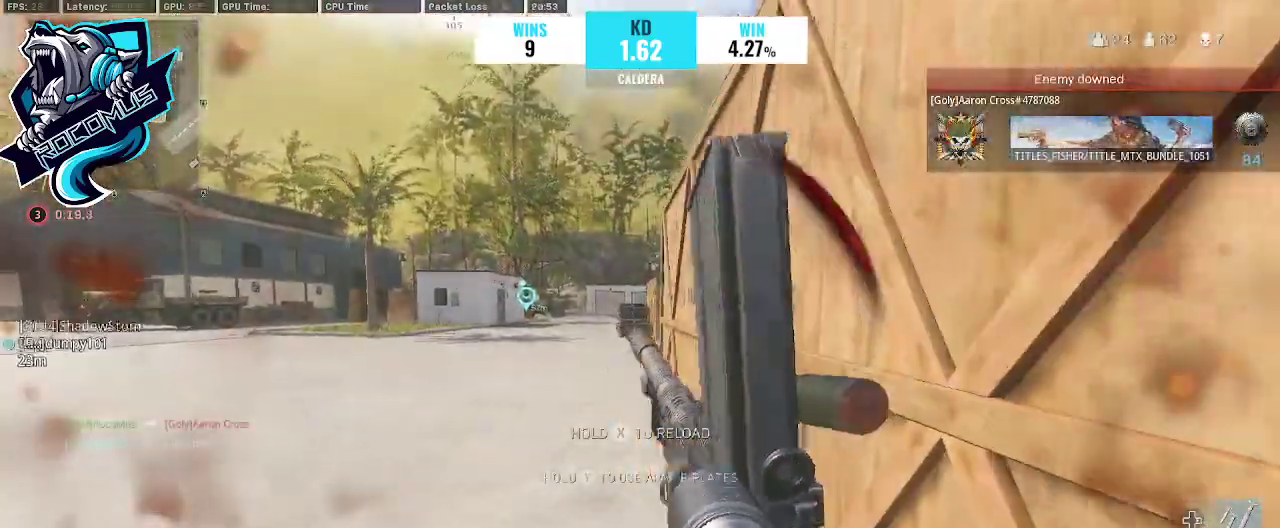
{"buttons": [], "left_stick": "left", "right_stick": "down-right", "events": [[167, "left_stick", "right"], [400, "left_stick", "center"], [433, "right_stick", "down-right"], [500, "left_stick", "left"]]}
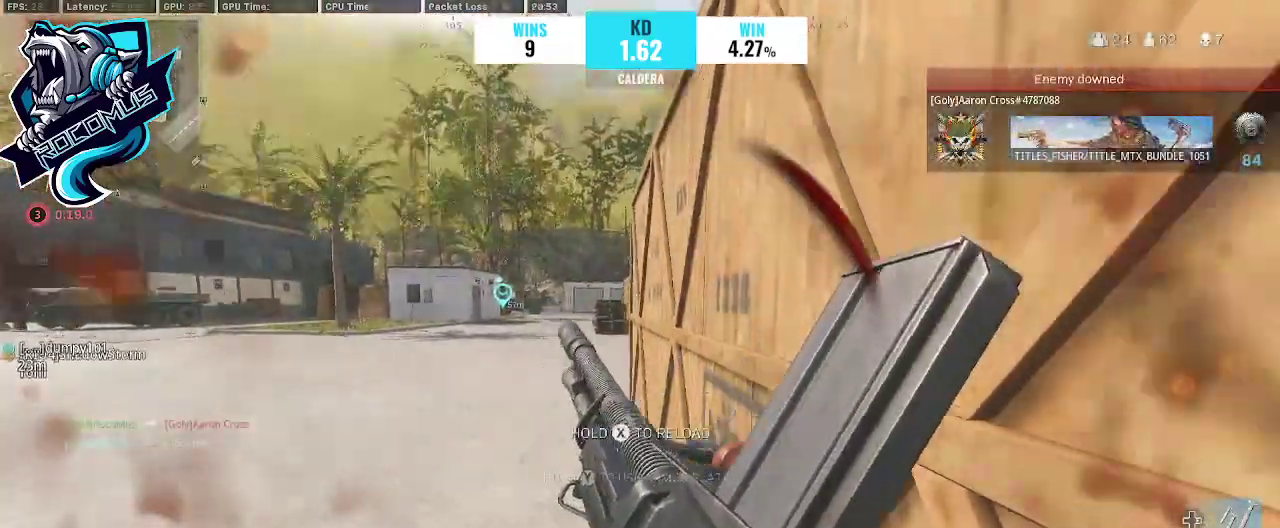
{"buttons": [], "left_stick": "down-right", "right_stick": "center", "events": [[167, "left_stick", "center"], [167, "right_stick", "center"], [267, "left_stick", "down-right"]]}
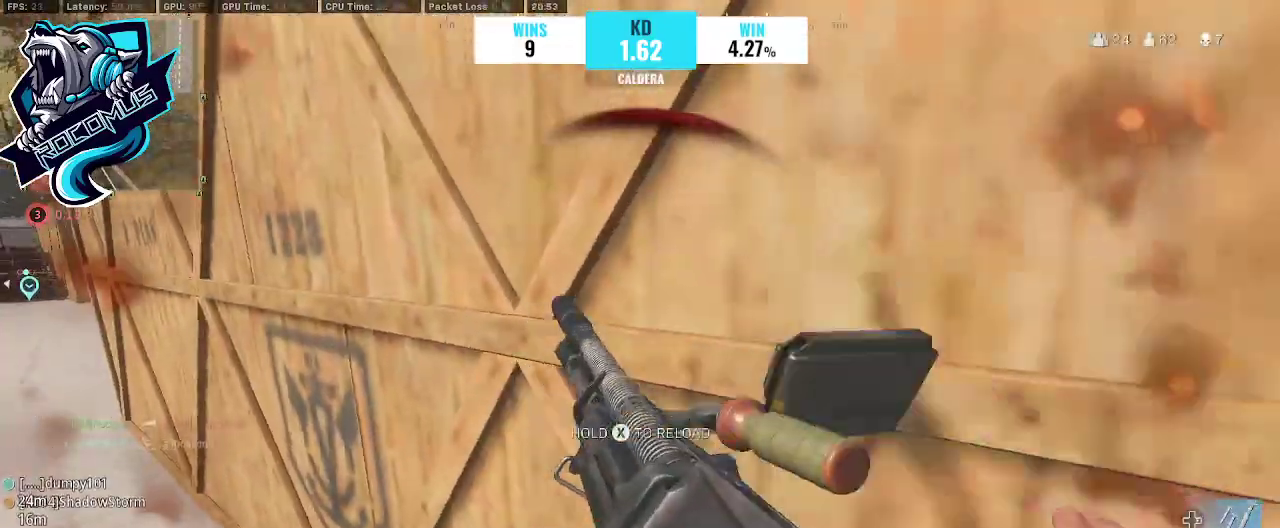
{"buttons": [], "left_stick": "center", "right_stick": "center", "events": [[200, "left_stick", "right"], [433, "left_stick", "center"]]}
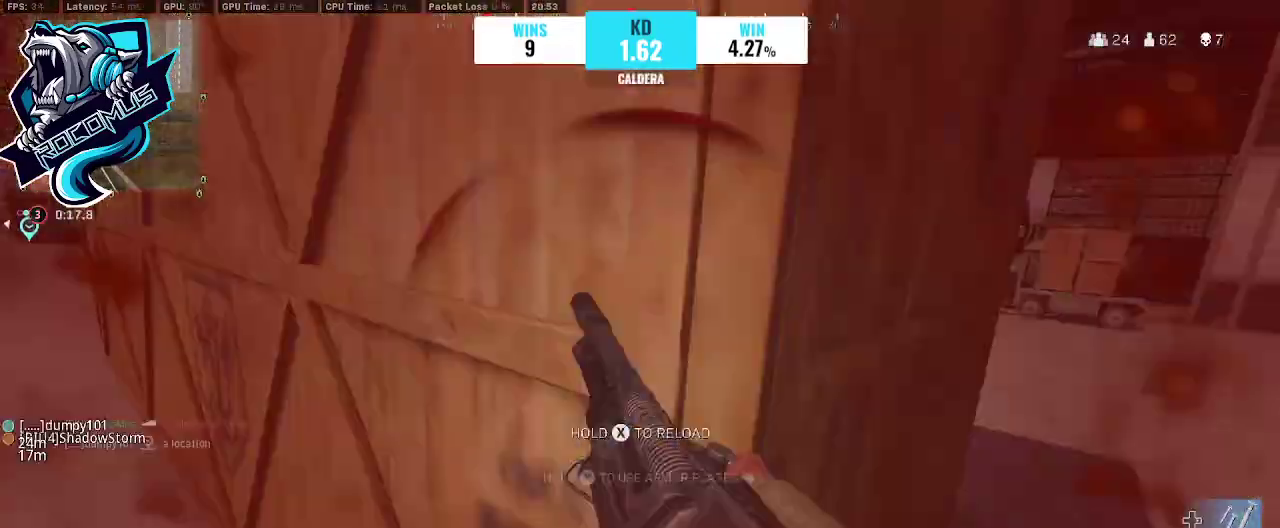
{"buttons": [], "left_stick": "up-right", "right_stick": "center", "events": [[200, "left_stick", "up-right"], [200, "right_stick", "left"], [300, "right_stick", "right"], [400, "L3", "down"], [500, "L3", "up"], [500, "right_stick", "center"]]}
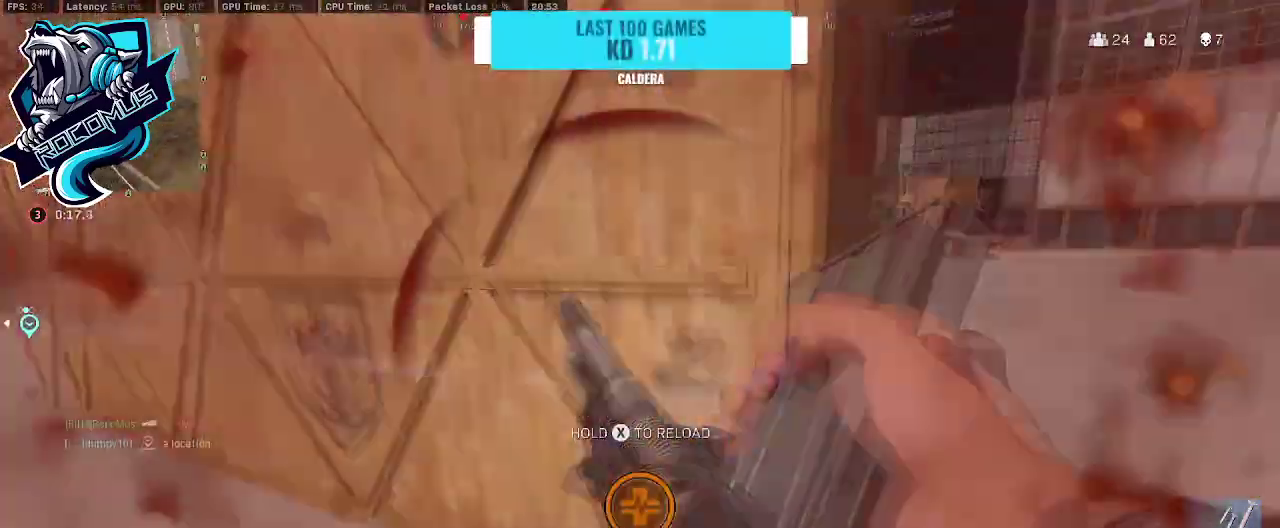
{"buttons": [], "left_stick": "center", "right_stick": "center", "events": [[33, "right_stick", "left"], [100, "left_stick", "left"], [200, "left_stick", "center"], [333, "right_stick", "center"]]}
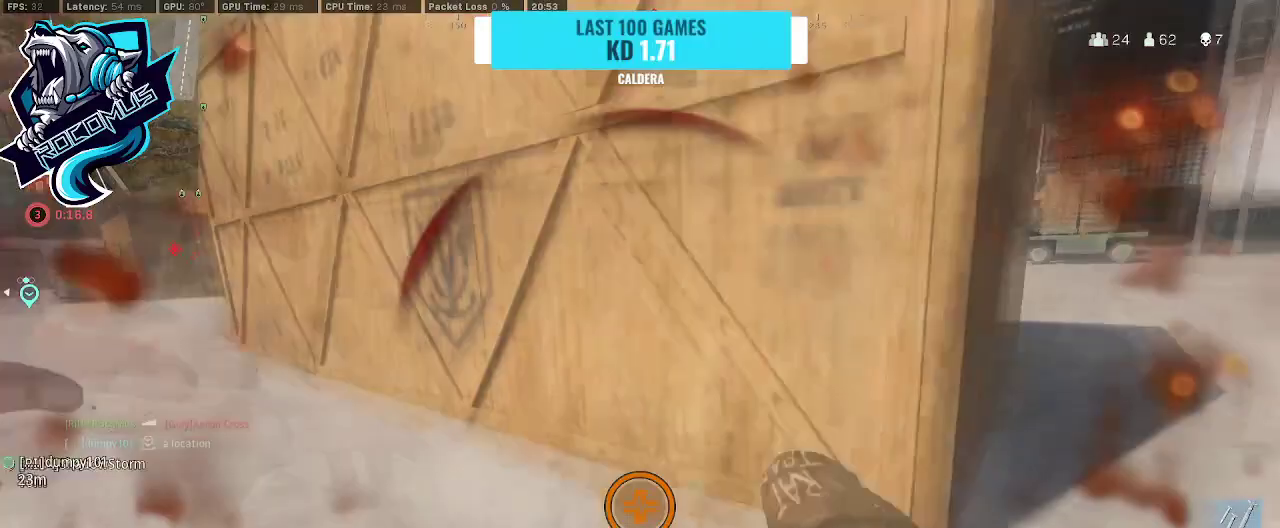
{"buttons": [], "left_stick": "up-right", "right_stick": "right", "events": [[67, "left_stick", "right"], [200, "right_stick", "right"], [500, "left_stick", "up-right"]]}
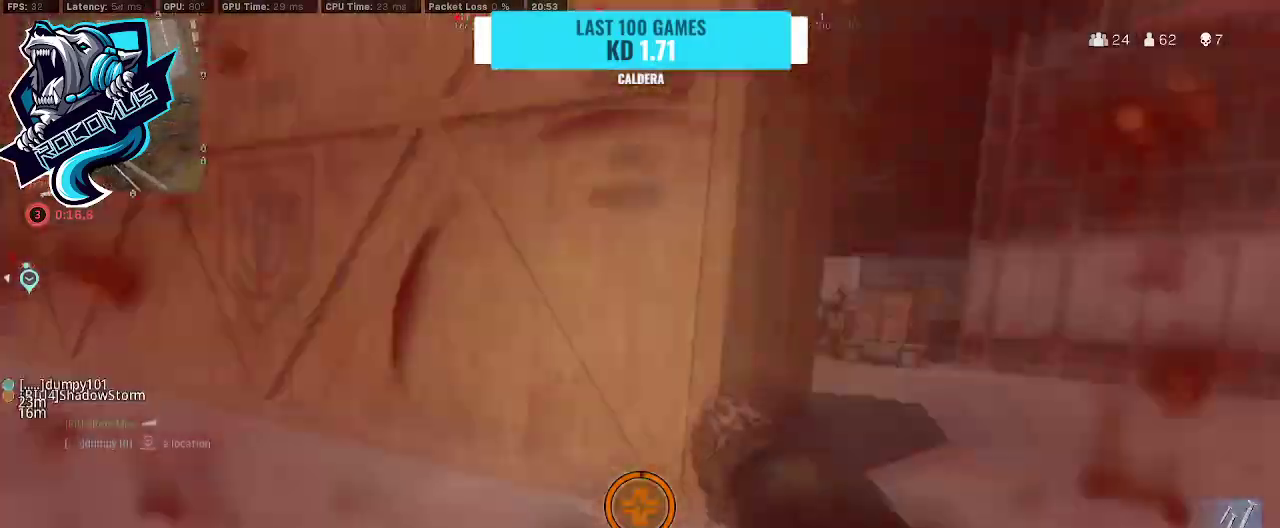
{"buttons": [], "left_stick": "up-right", "right_stick": "center", "events": [[33, "right_stick", "center"]]}
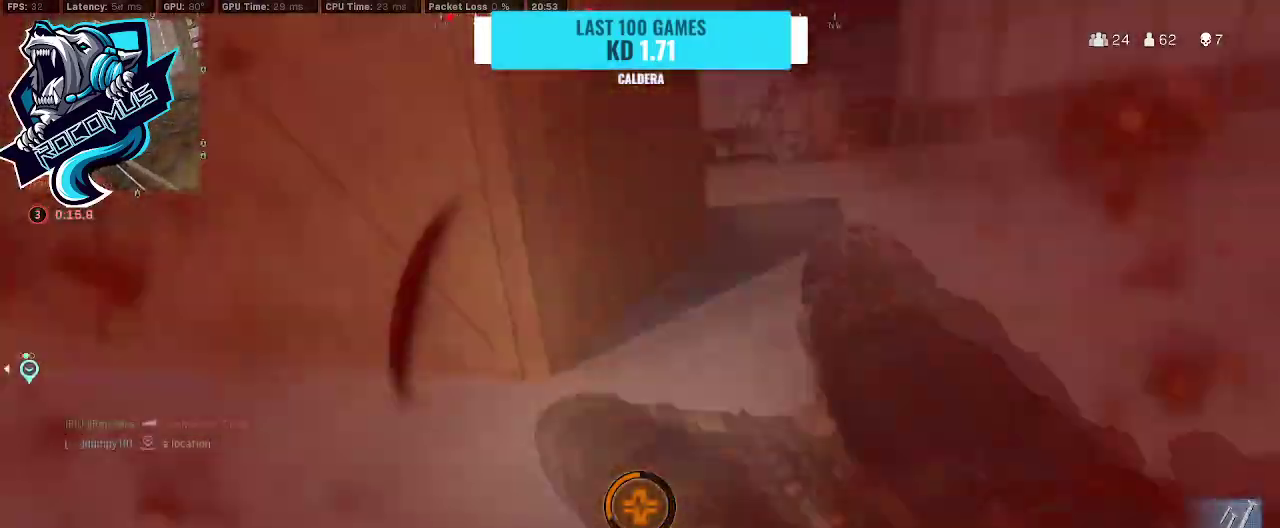
{"buttons": [], "left_stick": "up-right", "right_stick": "up-left", "events": [[267, "right_stick", "up-left"]]}
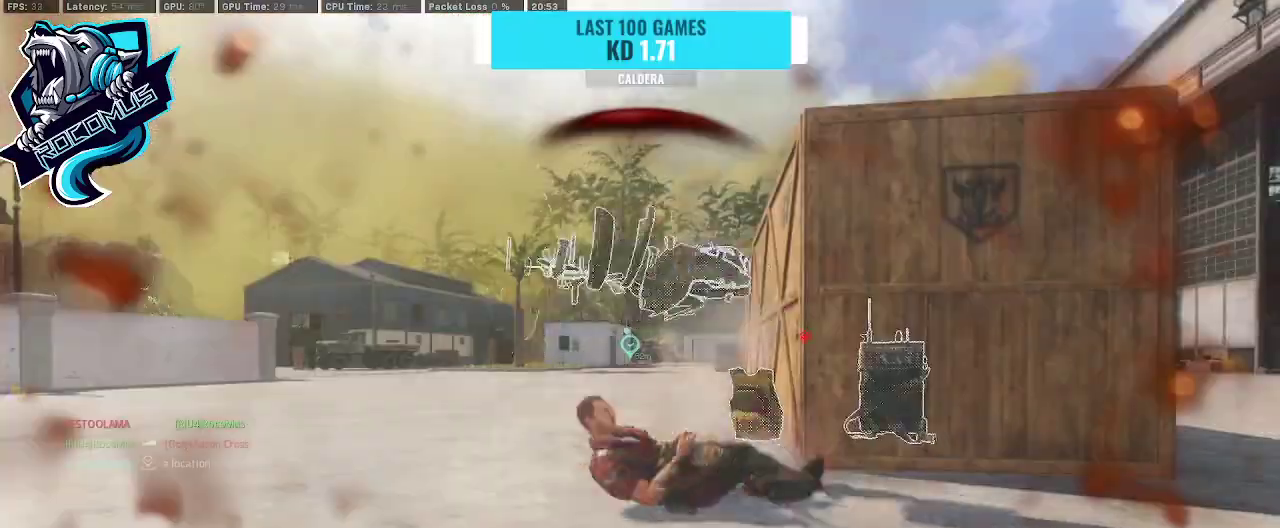
{"buttons": [], "left_stick": "center", "right_stick": "center", "events": [[167, "left_stick", "center"], [167, "right_stick", "center"]]}